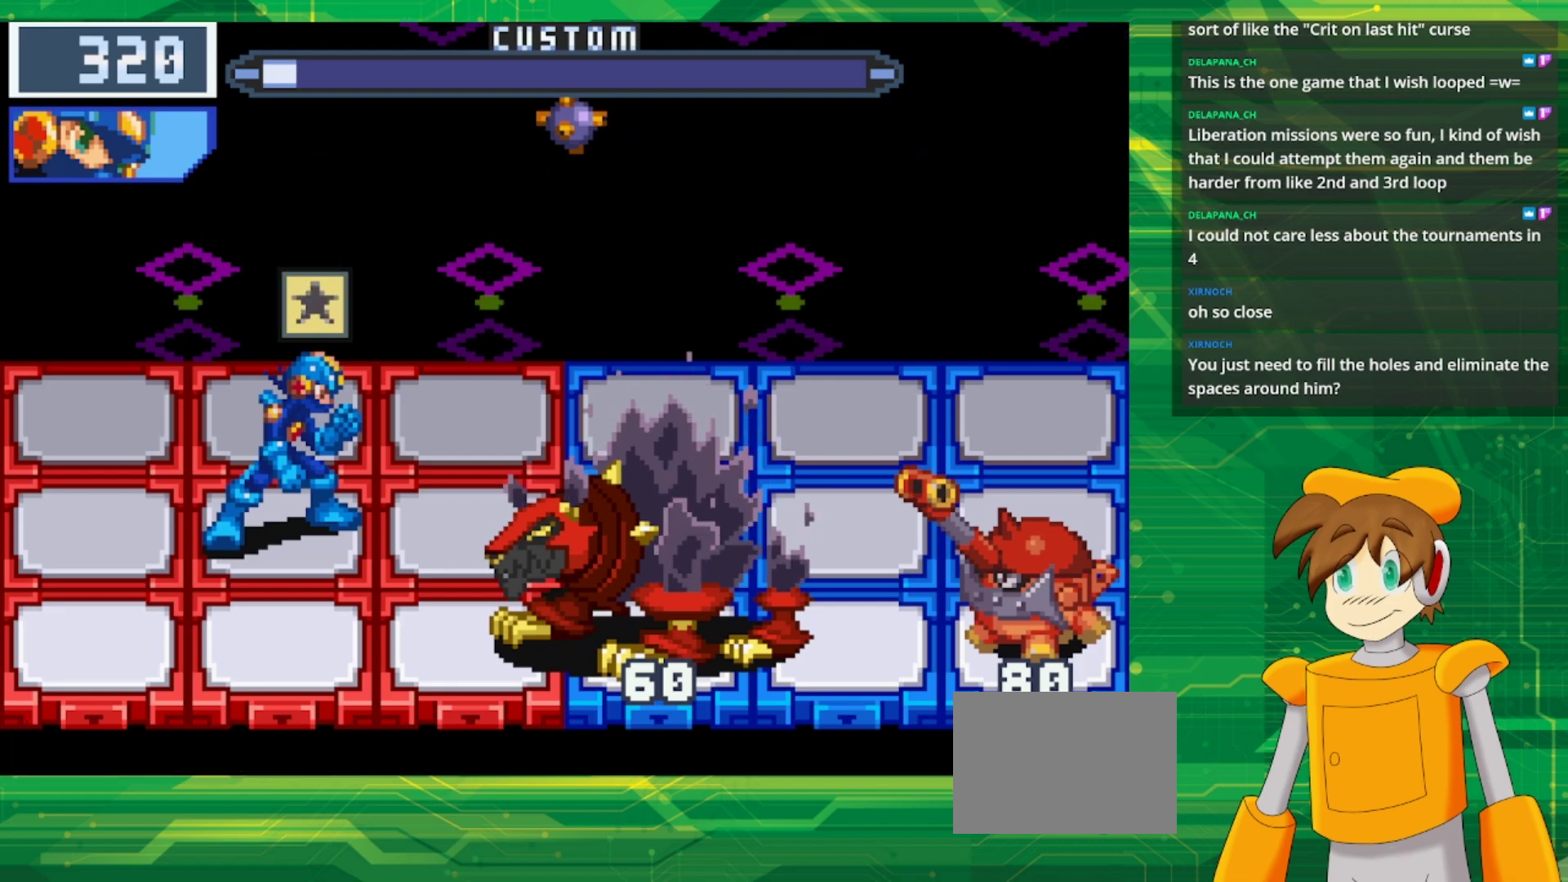
Gameplay with a controller (Nintendo layout); each line is a JSON object with the inputs held at the frame after it. "events" lists button and stick changes between this image and that frame as [ms after this image, input, new state], when the widget could be followed in between. Not read: L3 R3.
{"buttons": [], "events": [[67, "A", "up"]]}
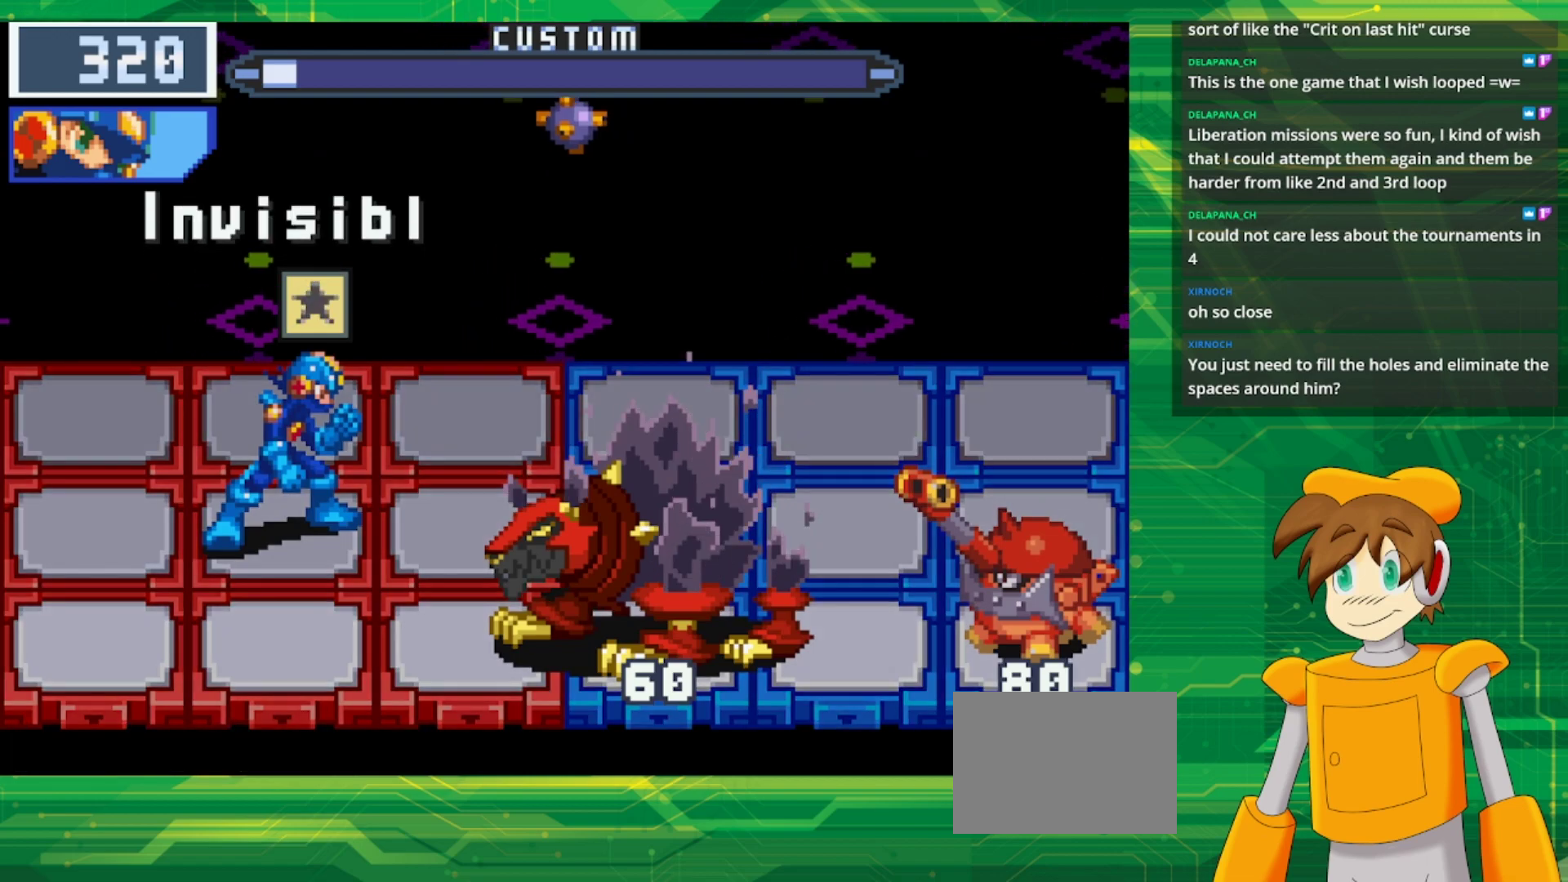
{"buttons": [], "events": []}
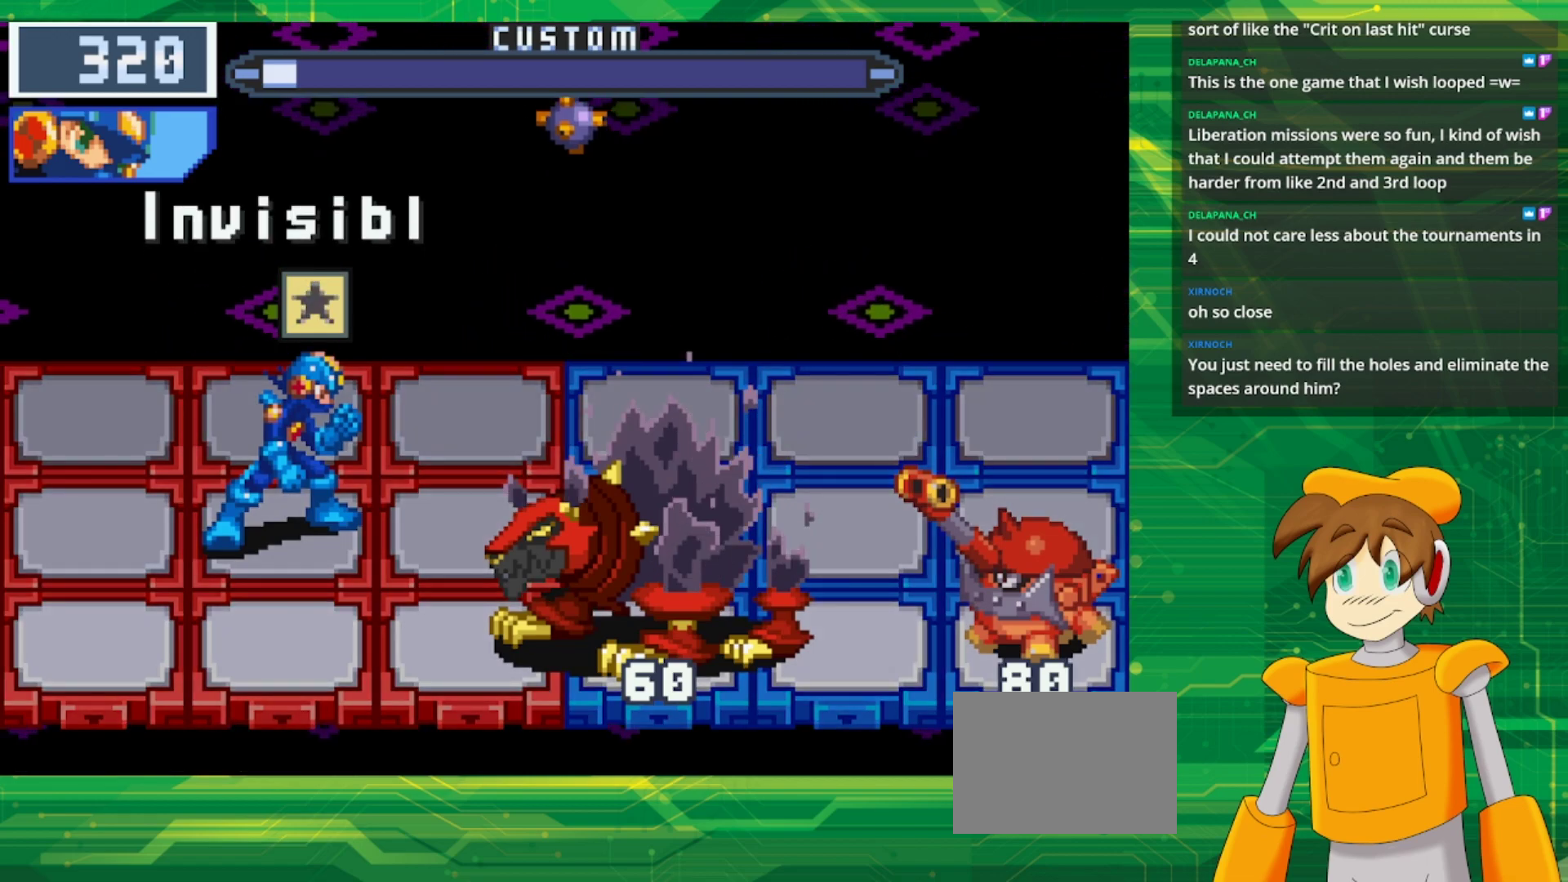
{"buttons": [], "events": []}
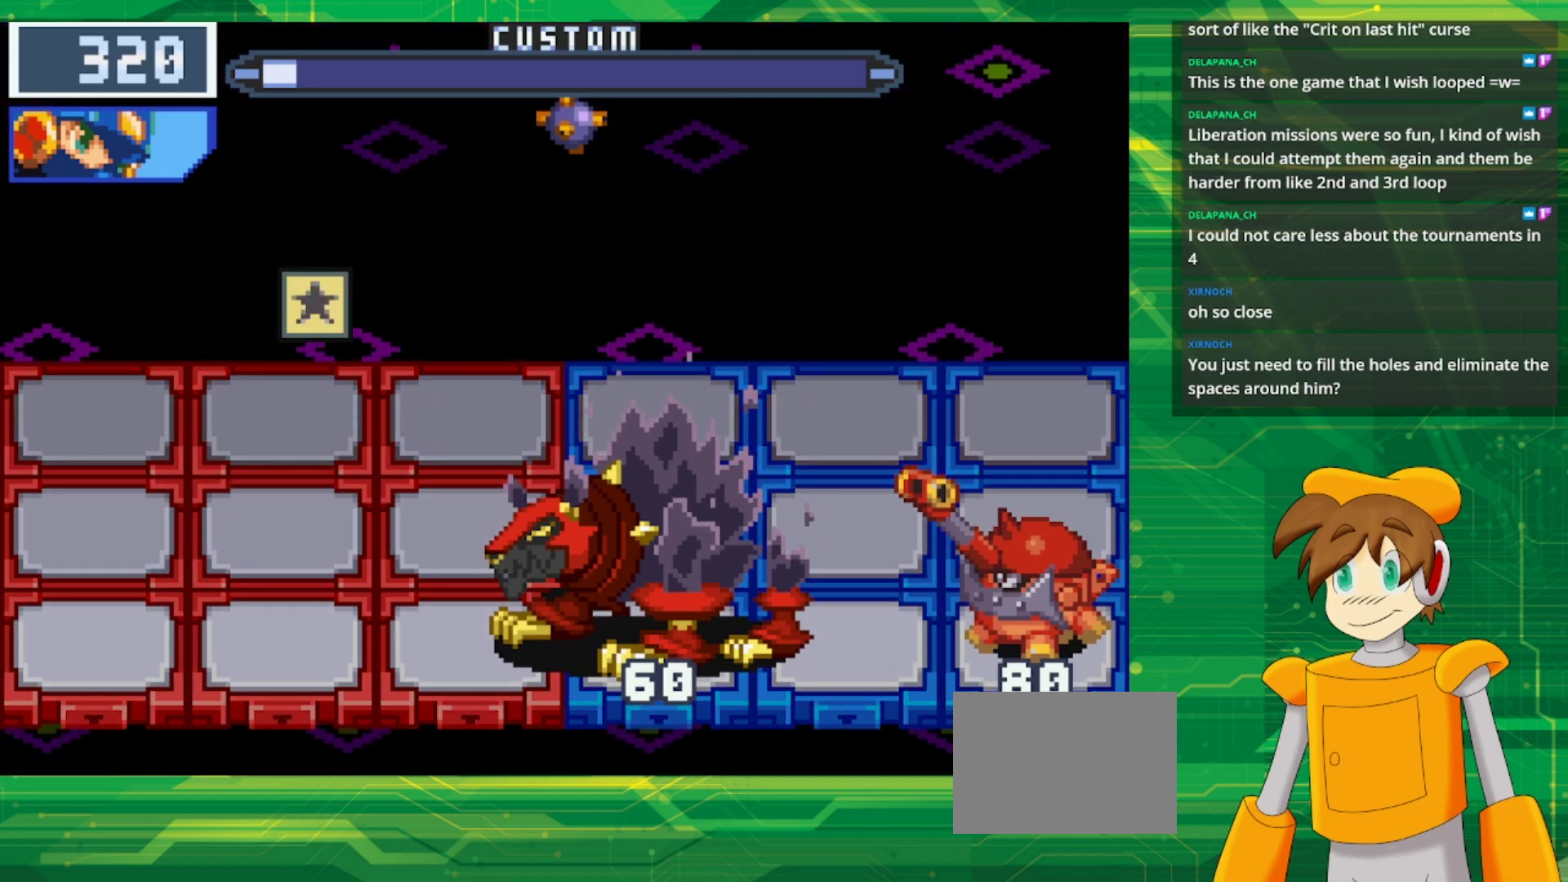
{"buttons": [], "events": []}
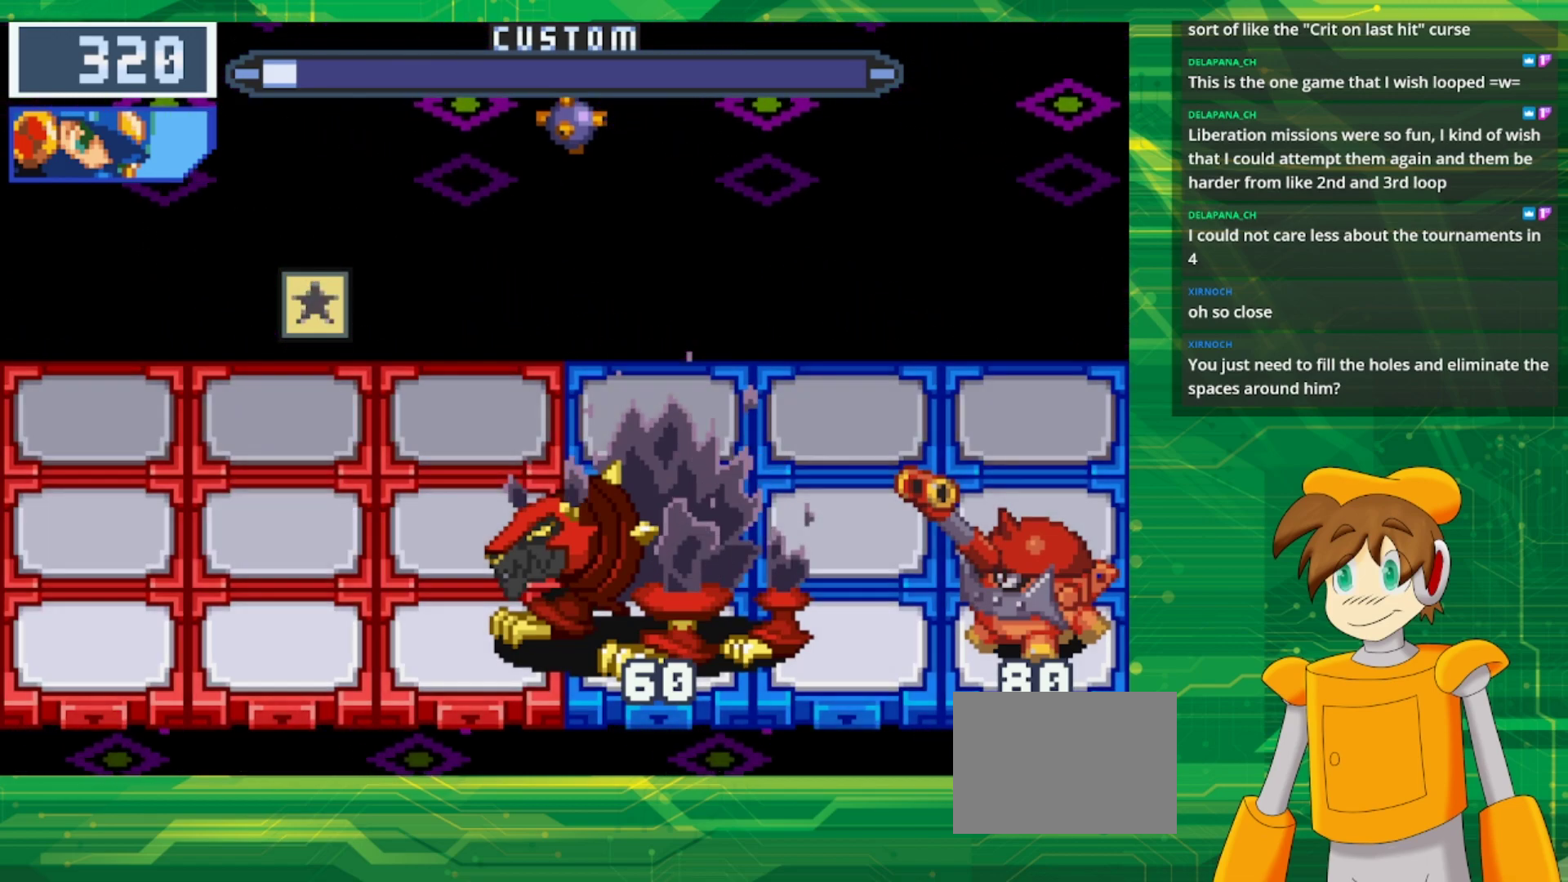
{"buttons": ["A"], "events": [[50, "A", "down"], [167, "A", "up"], [267, "A", "down"], [350, "A", "up"], [450, "A", "down"]]}
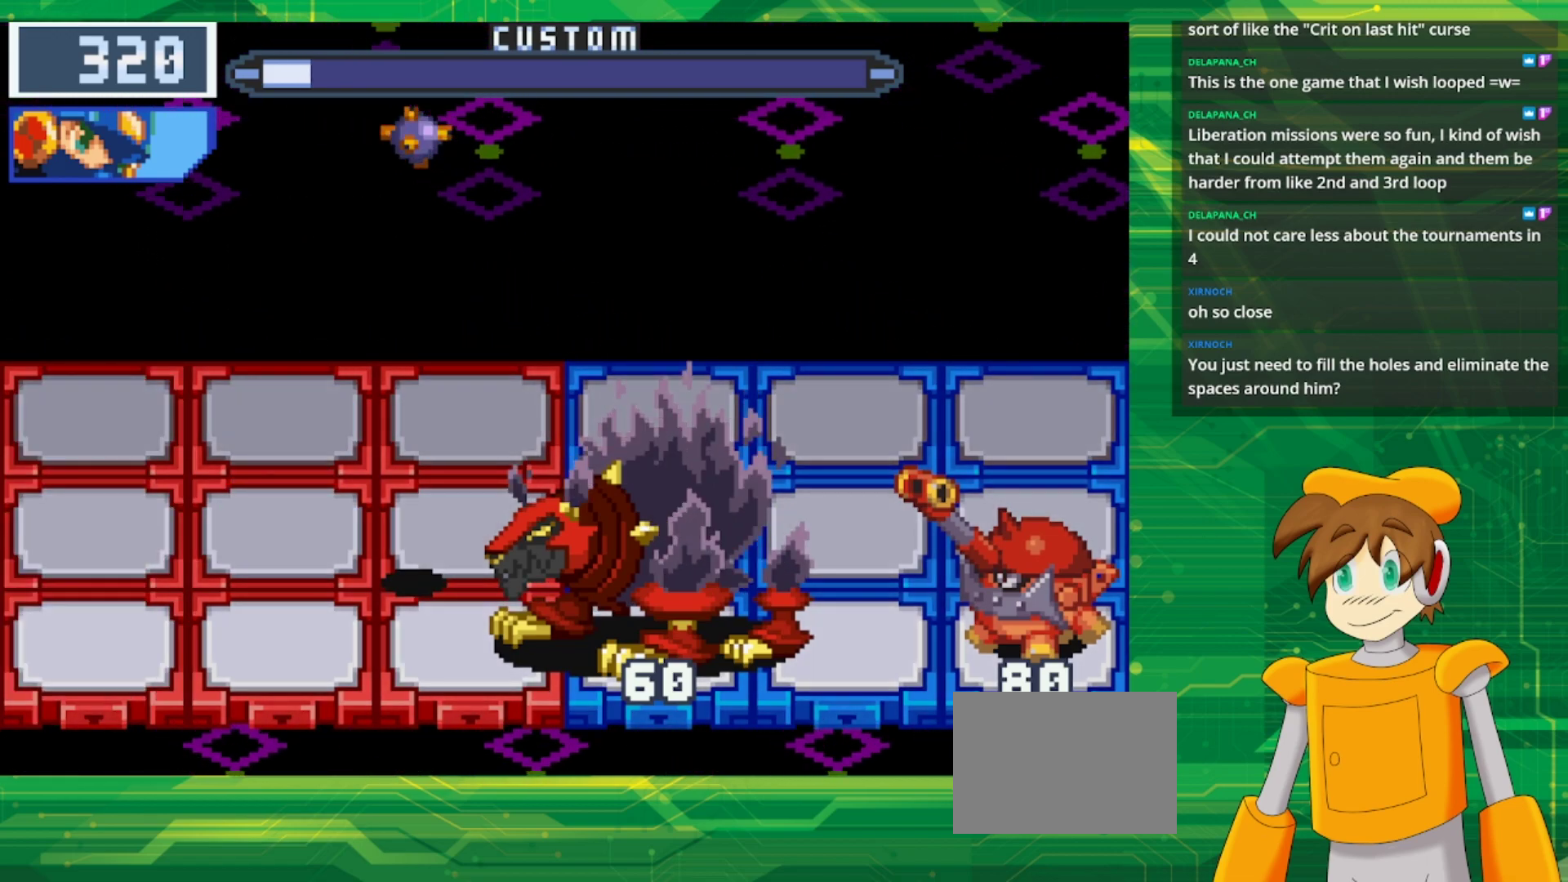
{"buttons": [], "events": [[33, "A", "up"]]}
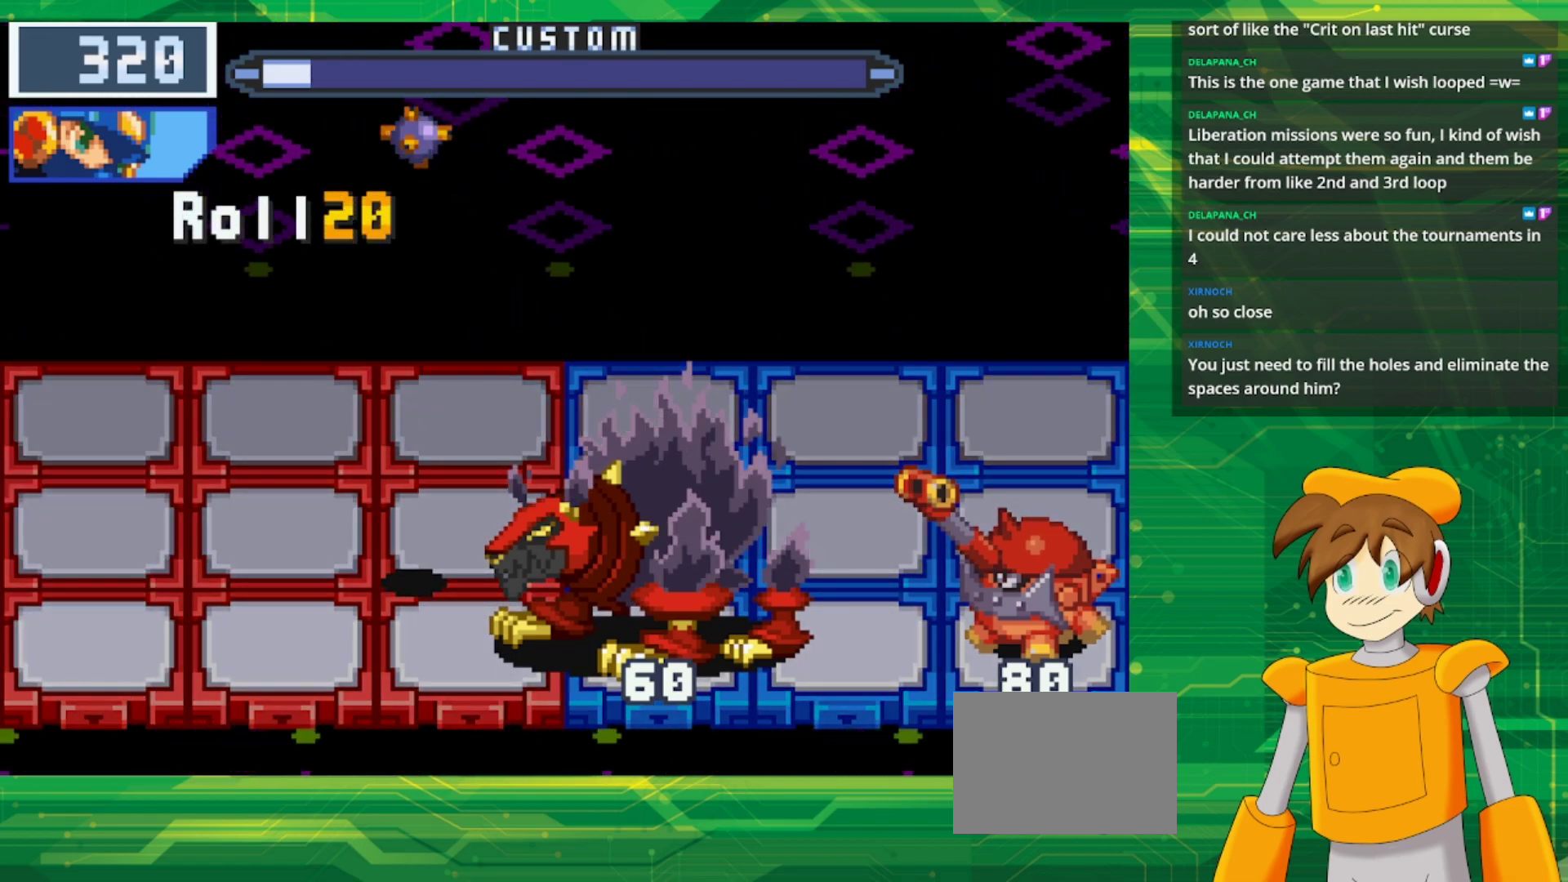
{"buttons": [], "events": []}
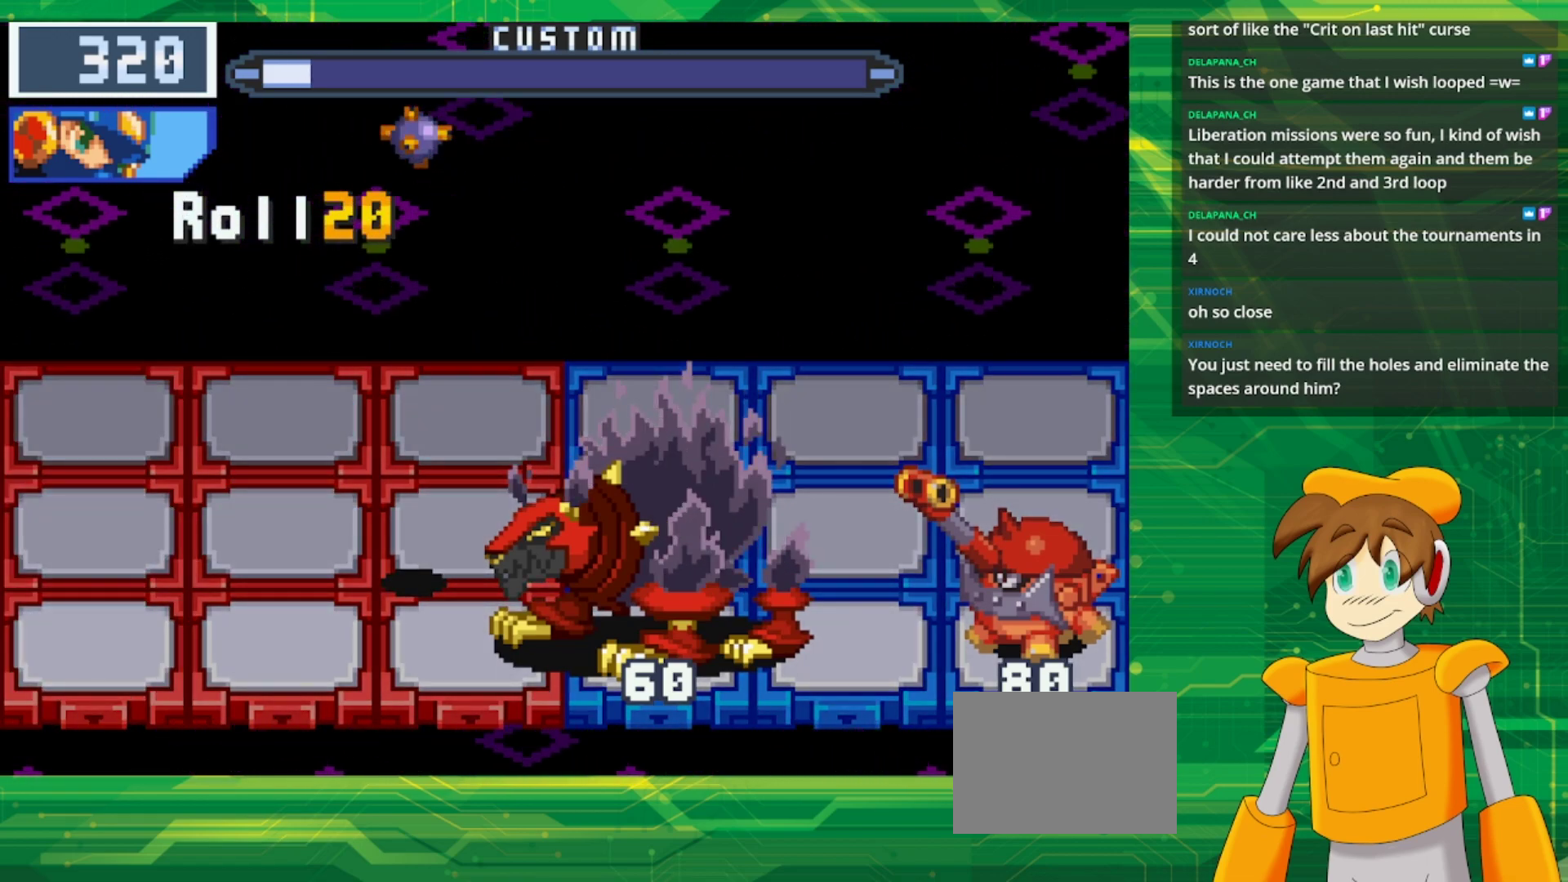
{"buttons": [], "events": []}
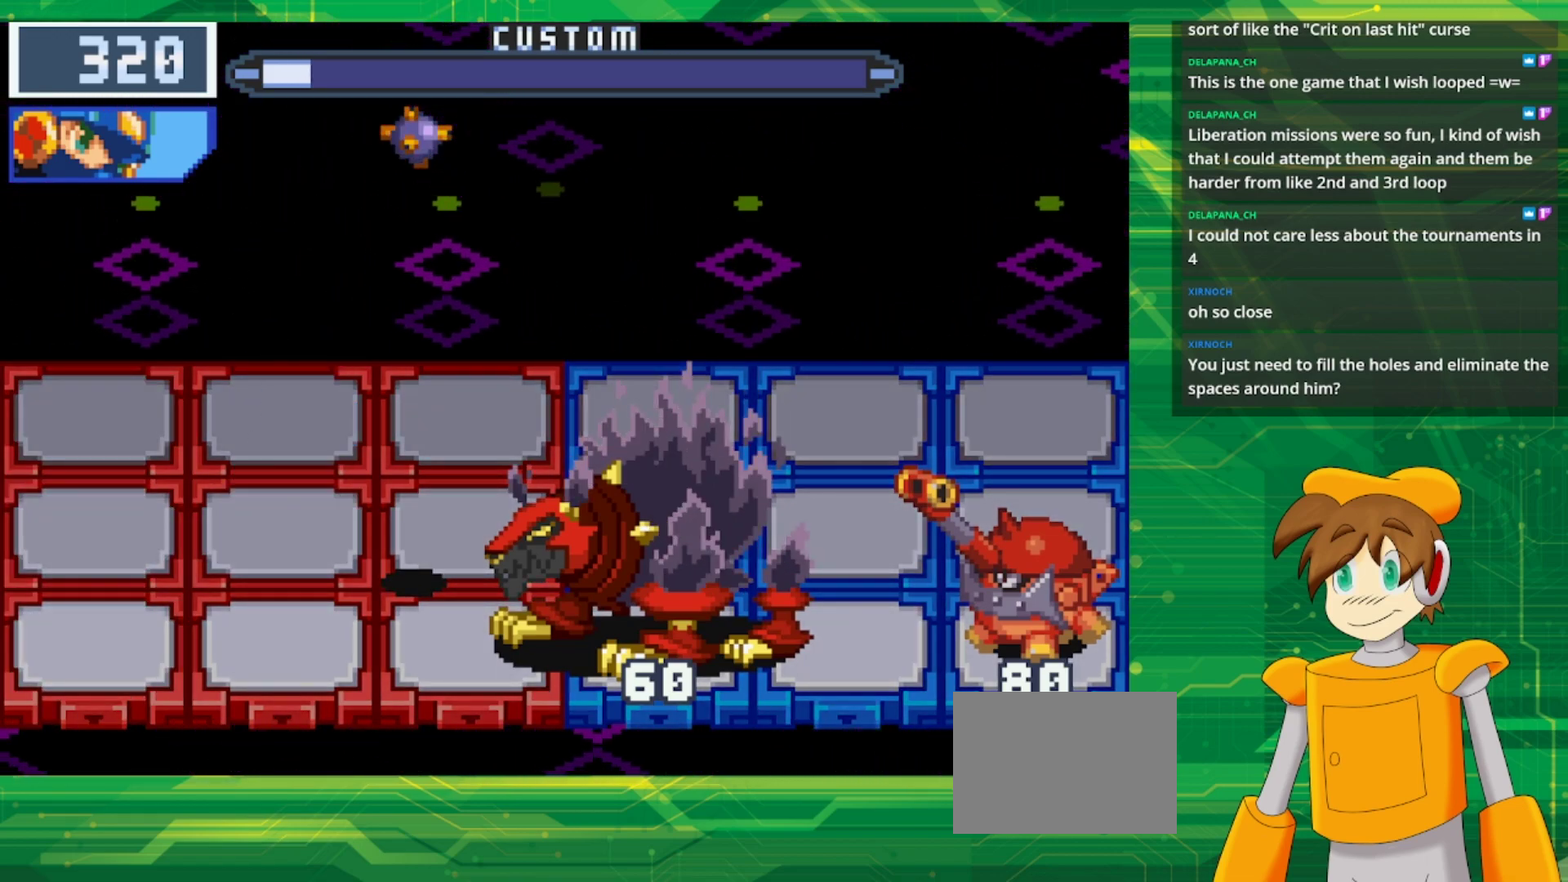
{"buttons": [], "events": []}
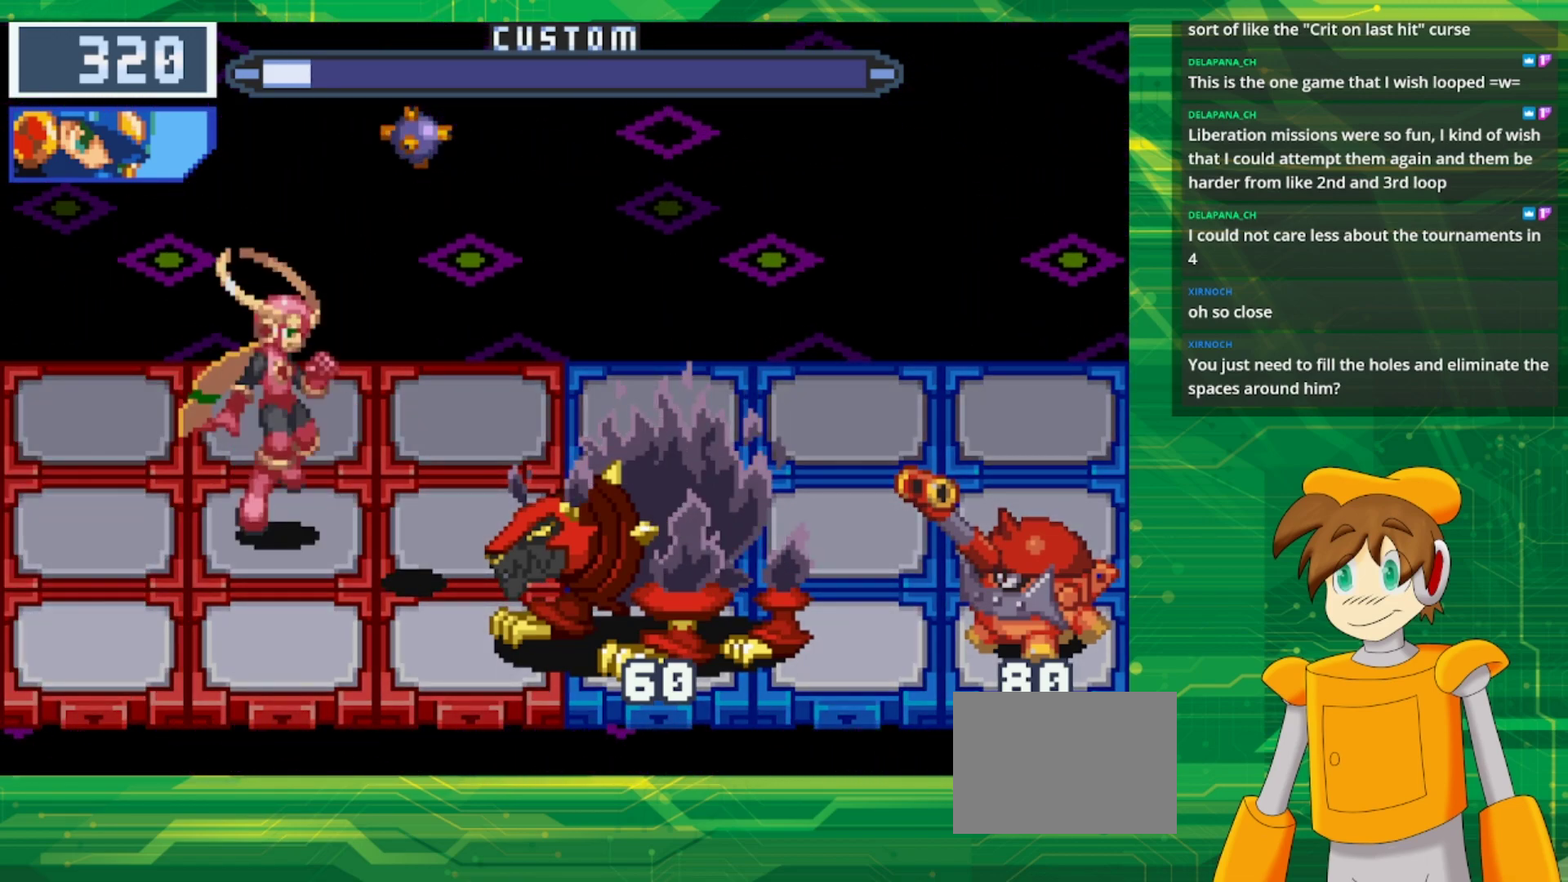
{"buttons": [], "events": []}
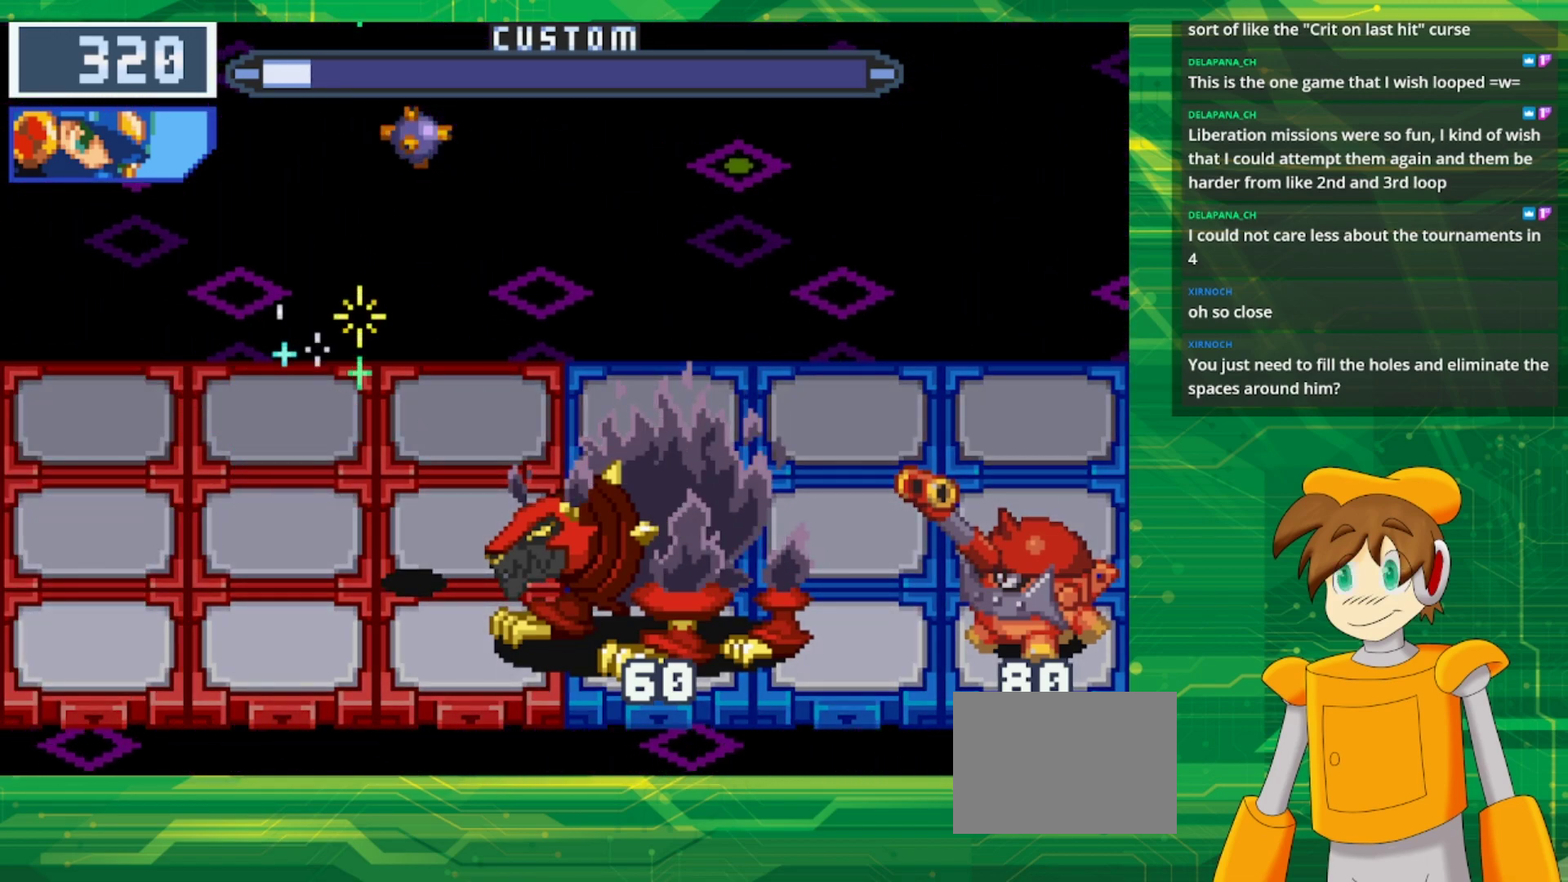
{"buttons": [], "events": []}
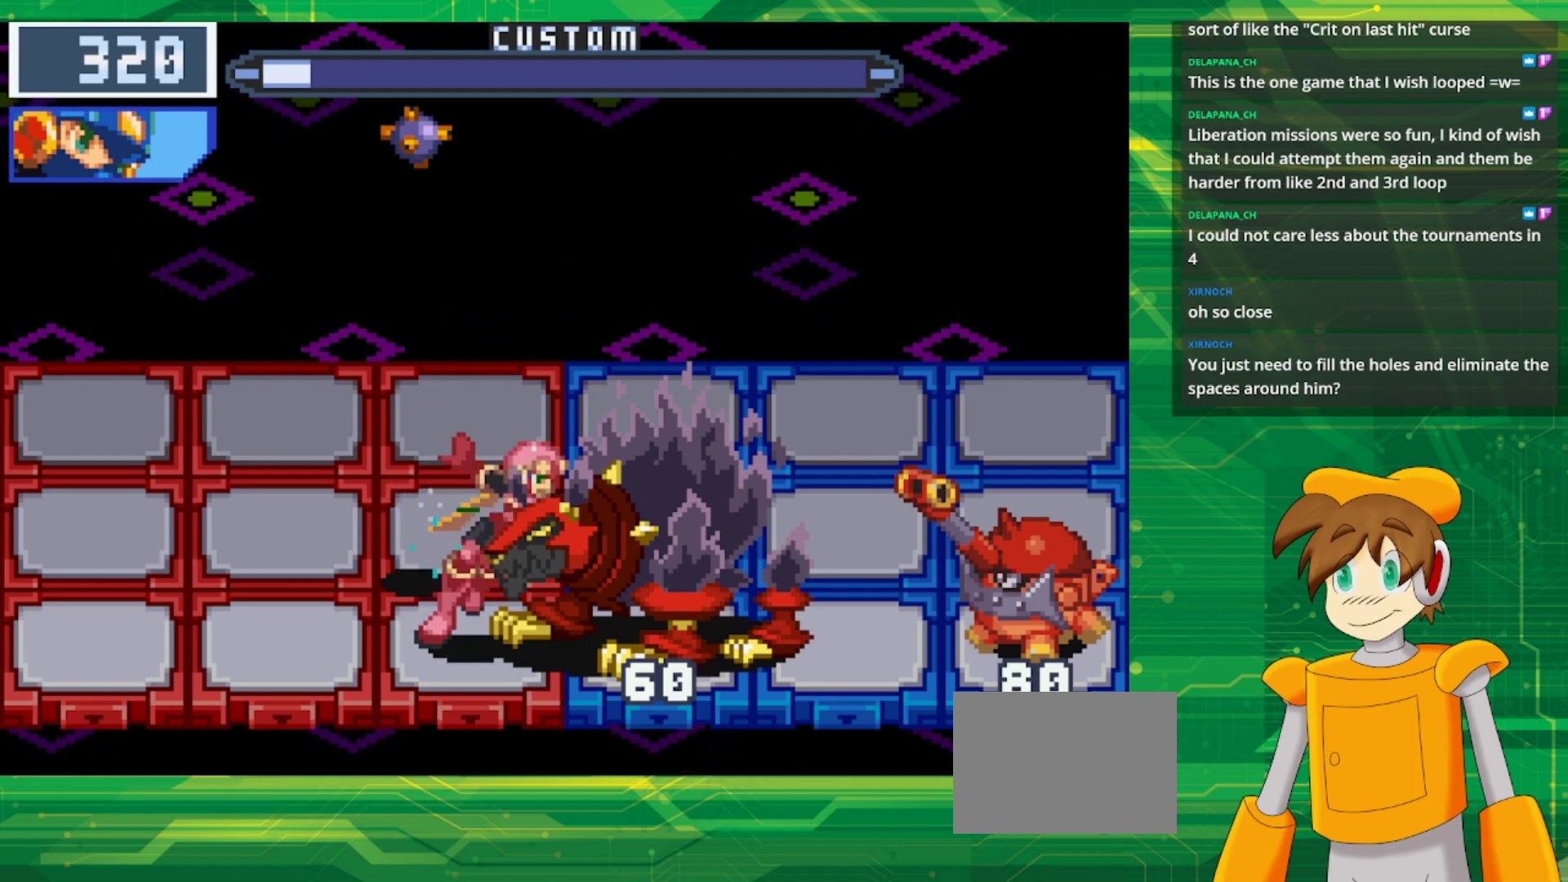
{"buttons": [], "events": []}
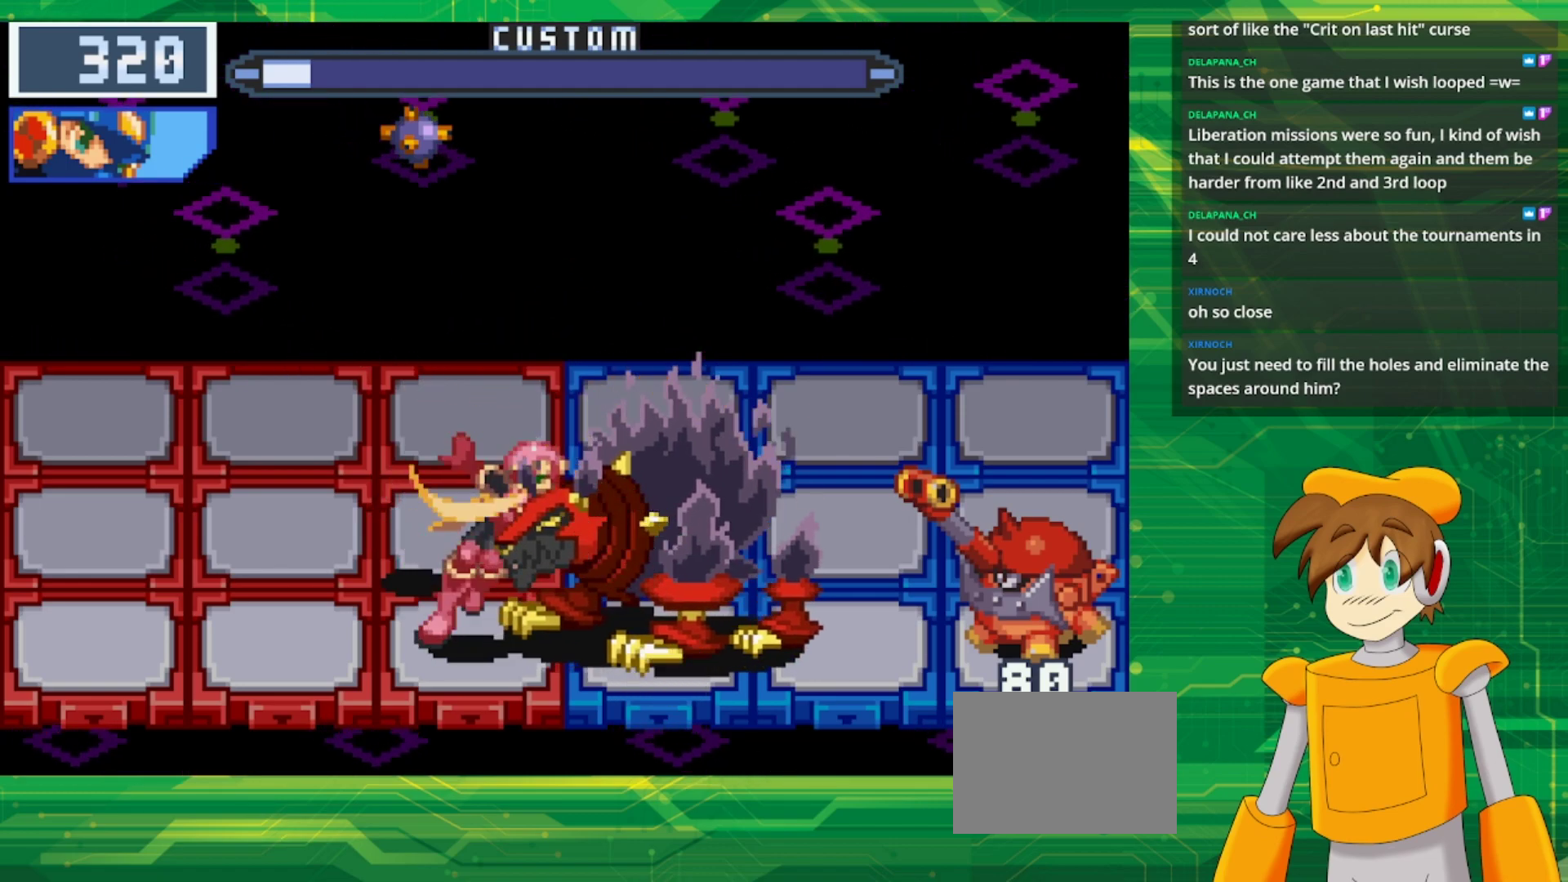
{"buttons": [], "events": []}
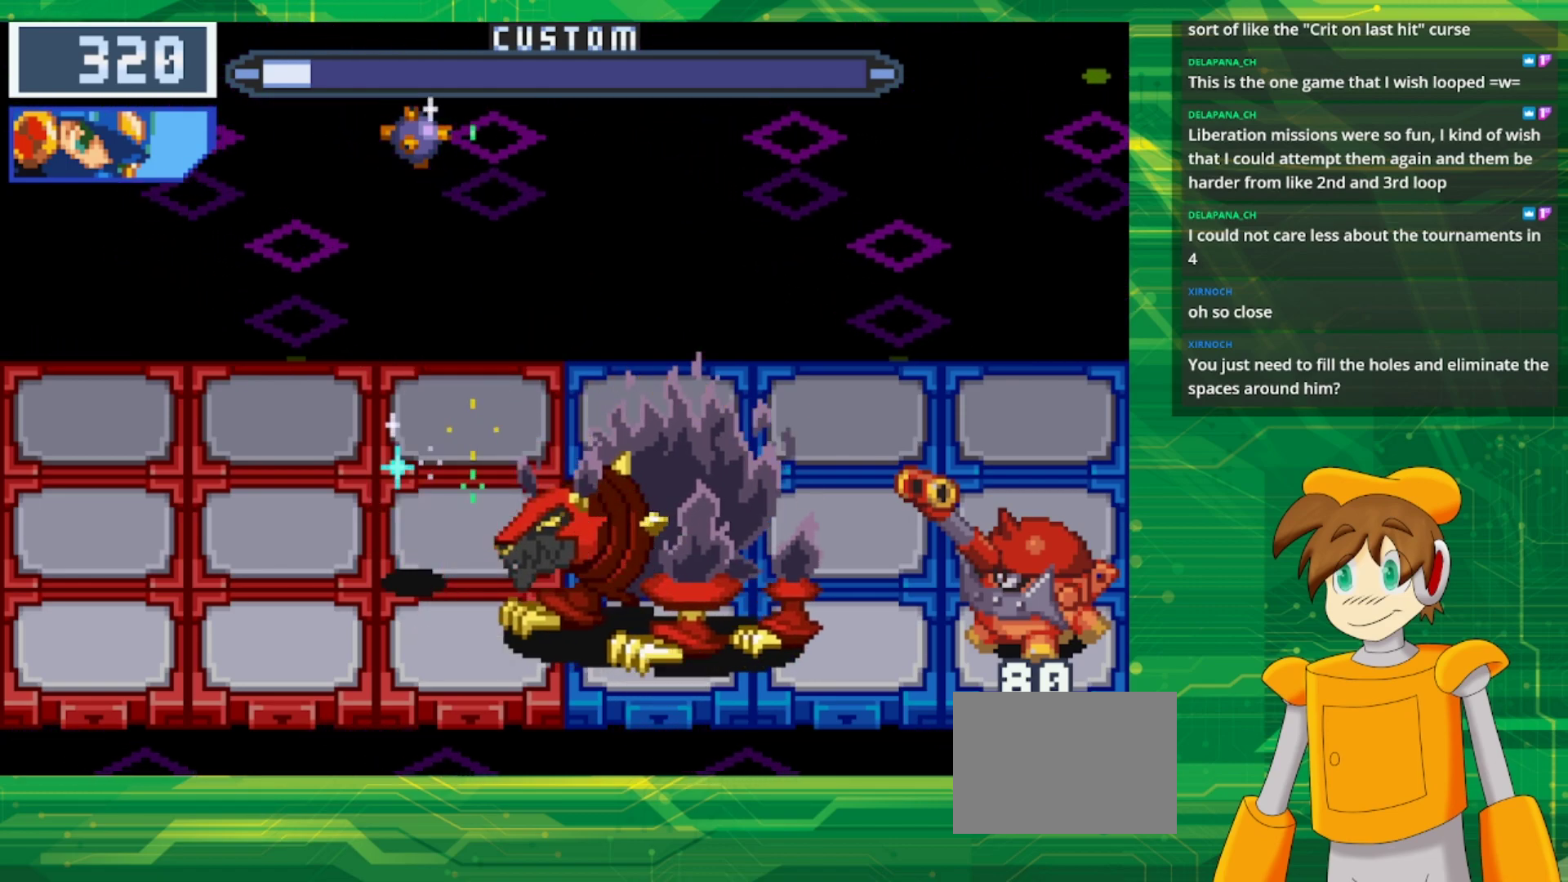
{"buttons": [], "events": []}
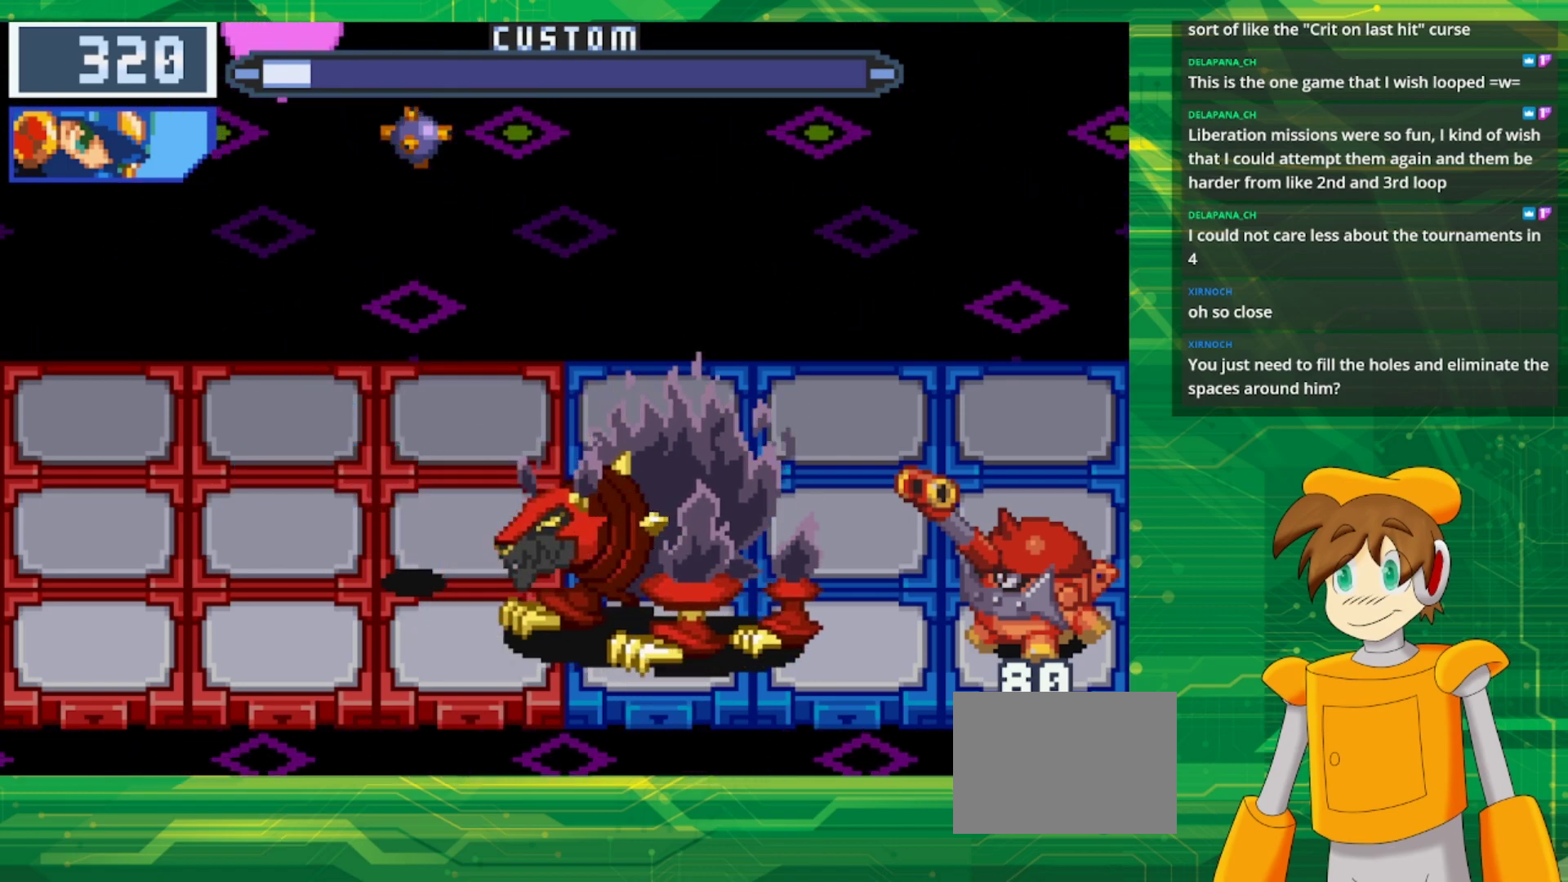
{"buttons": [], "events": []}
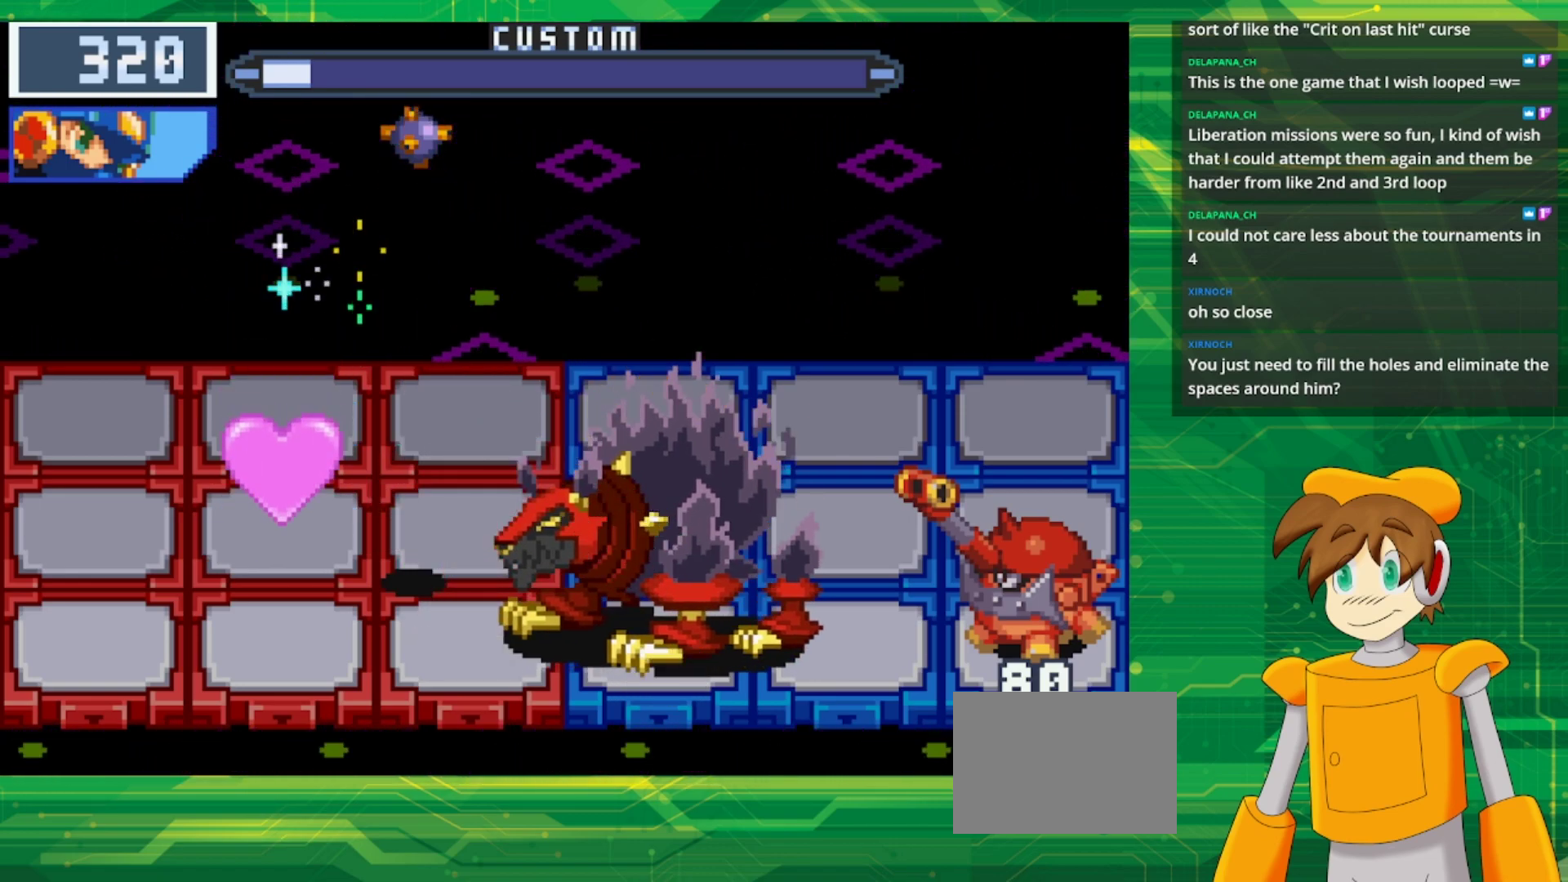
{"buttons": [], "events": []}
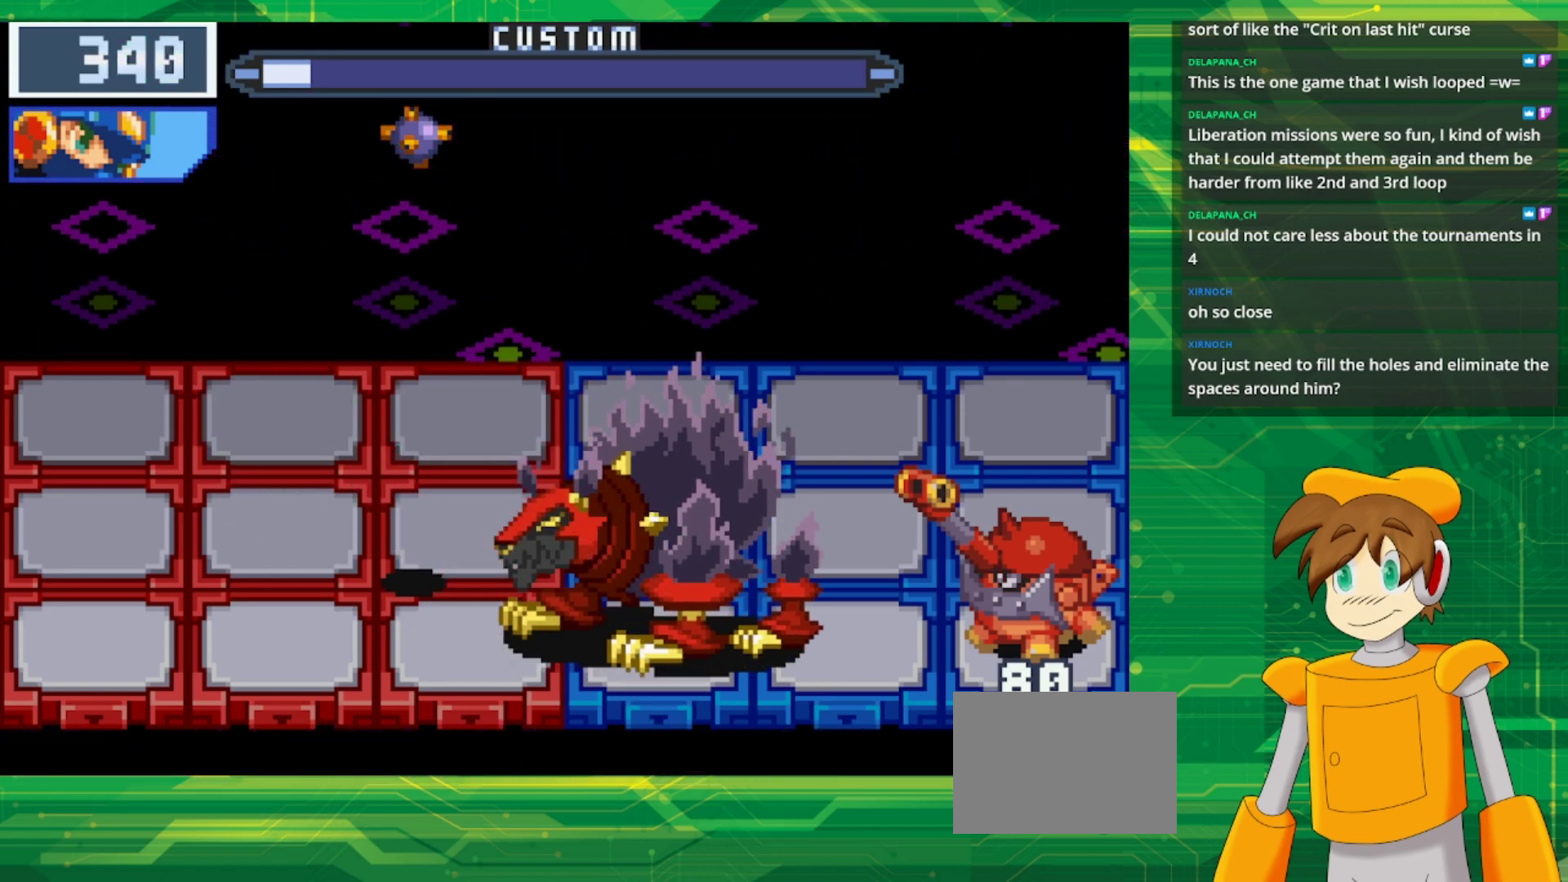
{"buttons": ["B"], "events": [[467, "B", "down"]]}
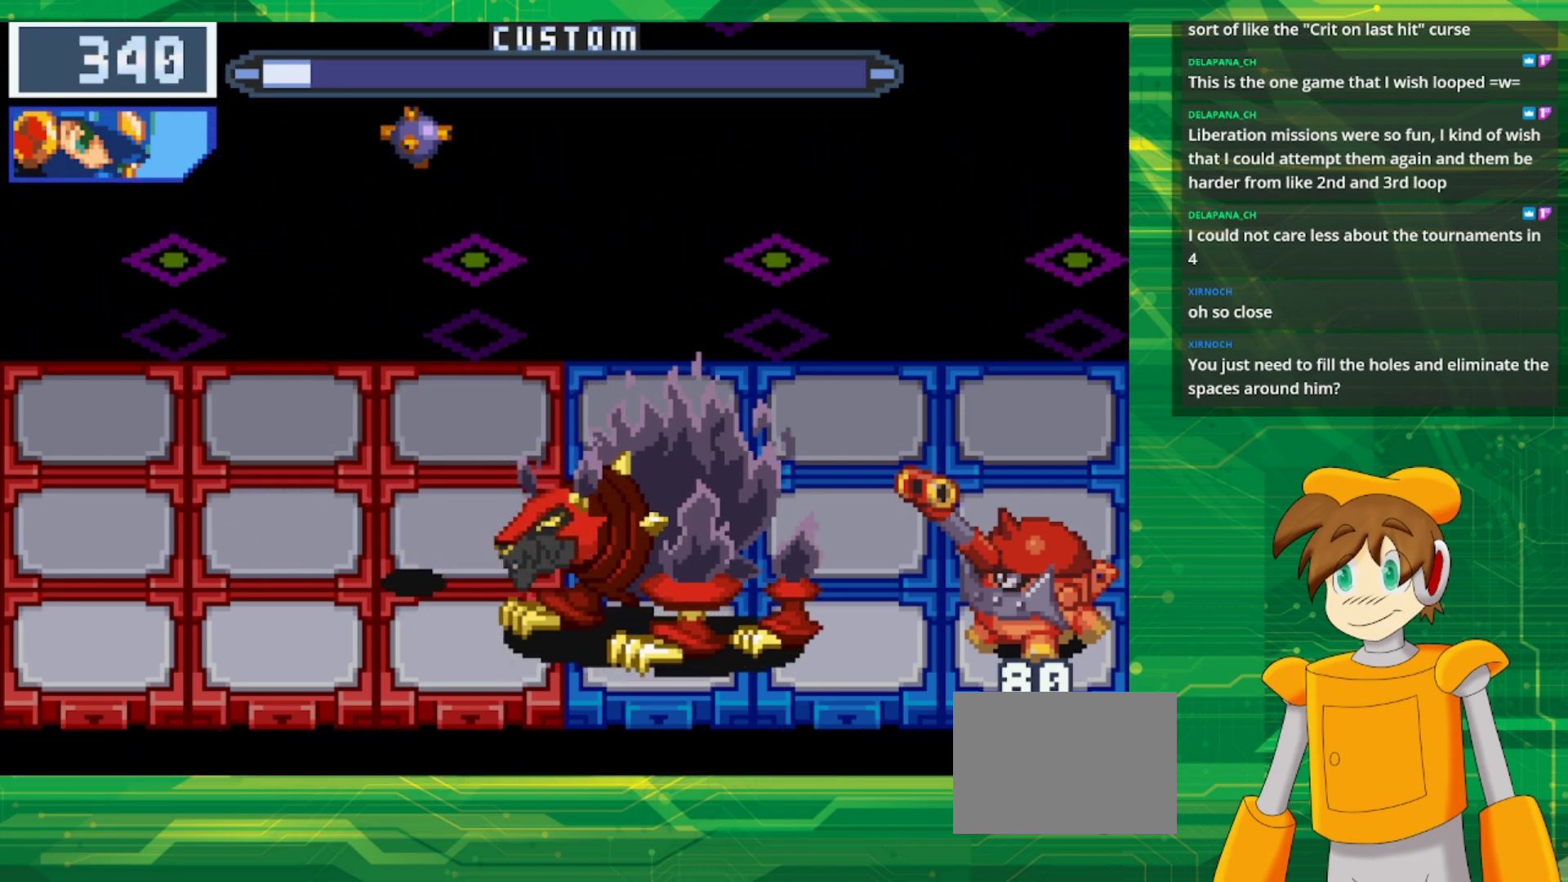
{"buttons": ["B"], "events": []}
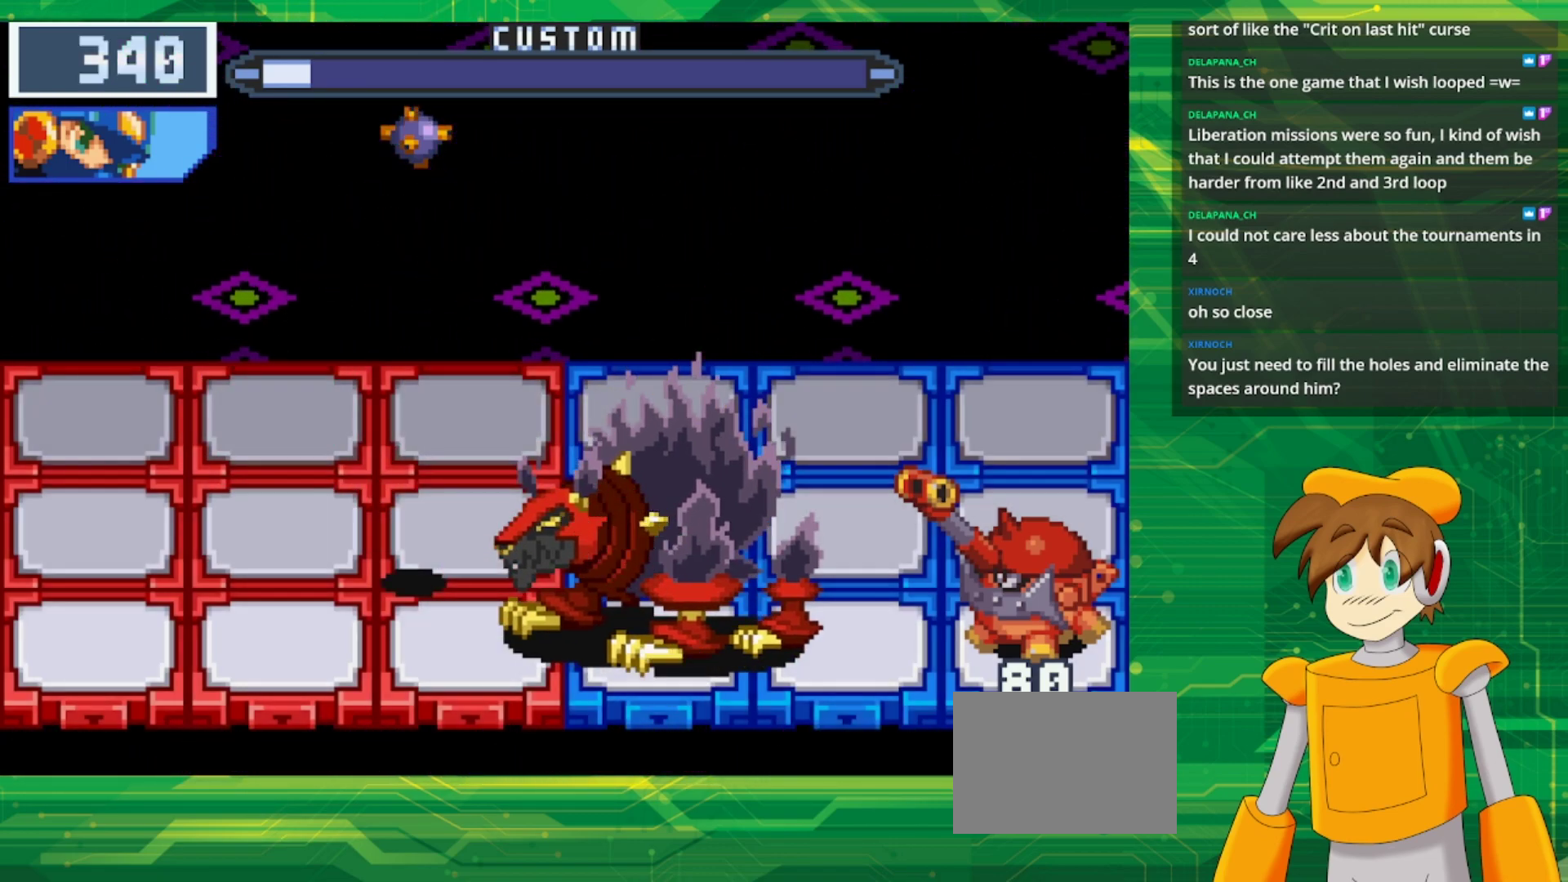
{"buttons": ["B", "DPAD_RIGHT"], "events": [[417, "DPAD_RIGHT", "down"]]}
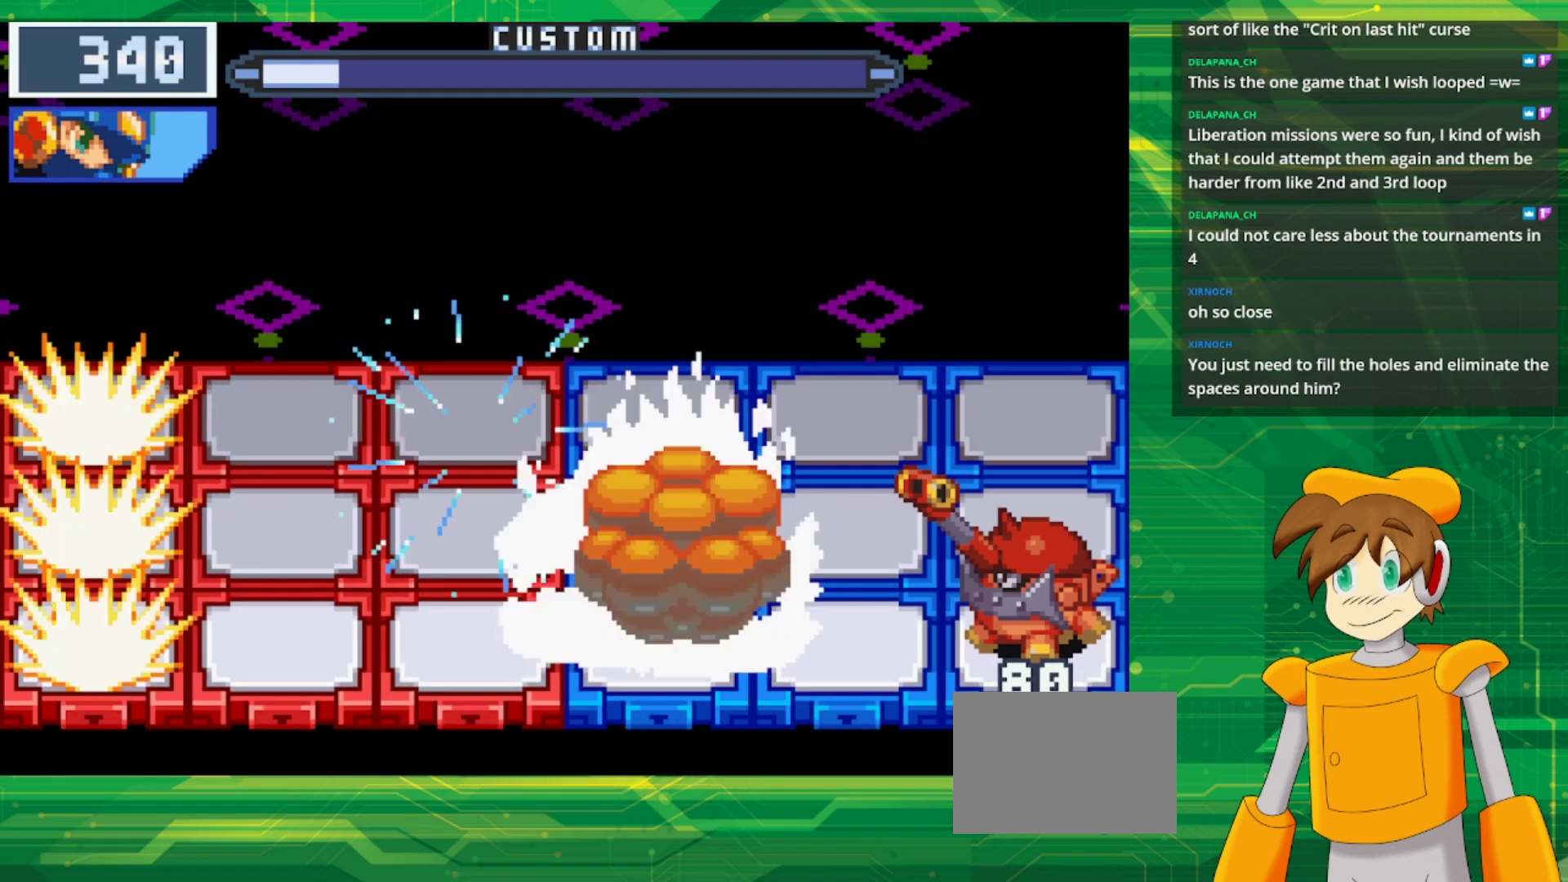
{"buttons": ["B"], "events": [[33, "DPAD_RIGHT", "up"]]}
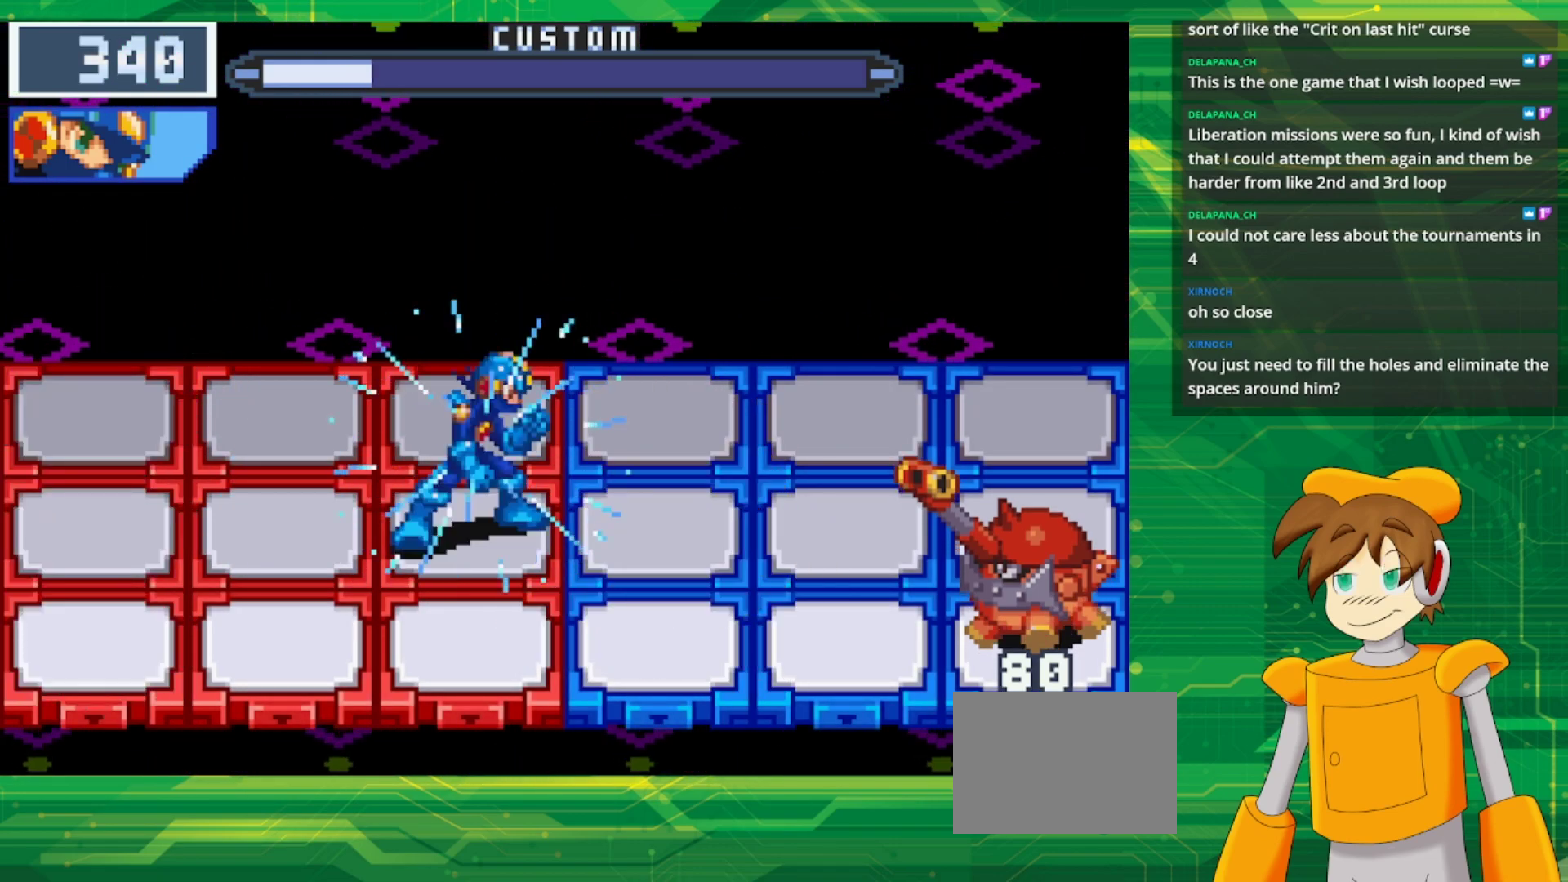
{"buttons": ["B"], "events": []}
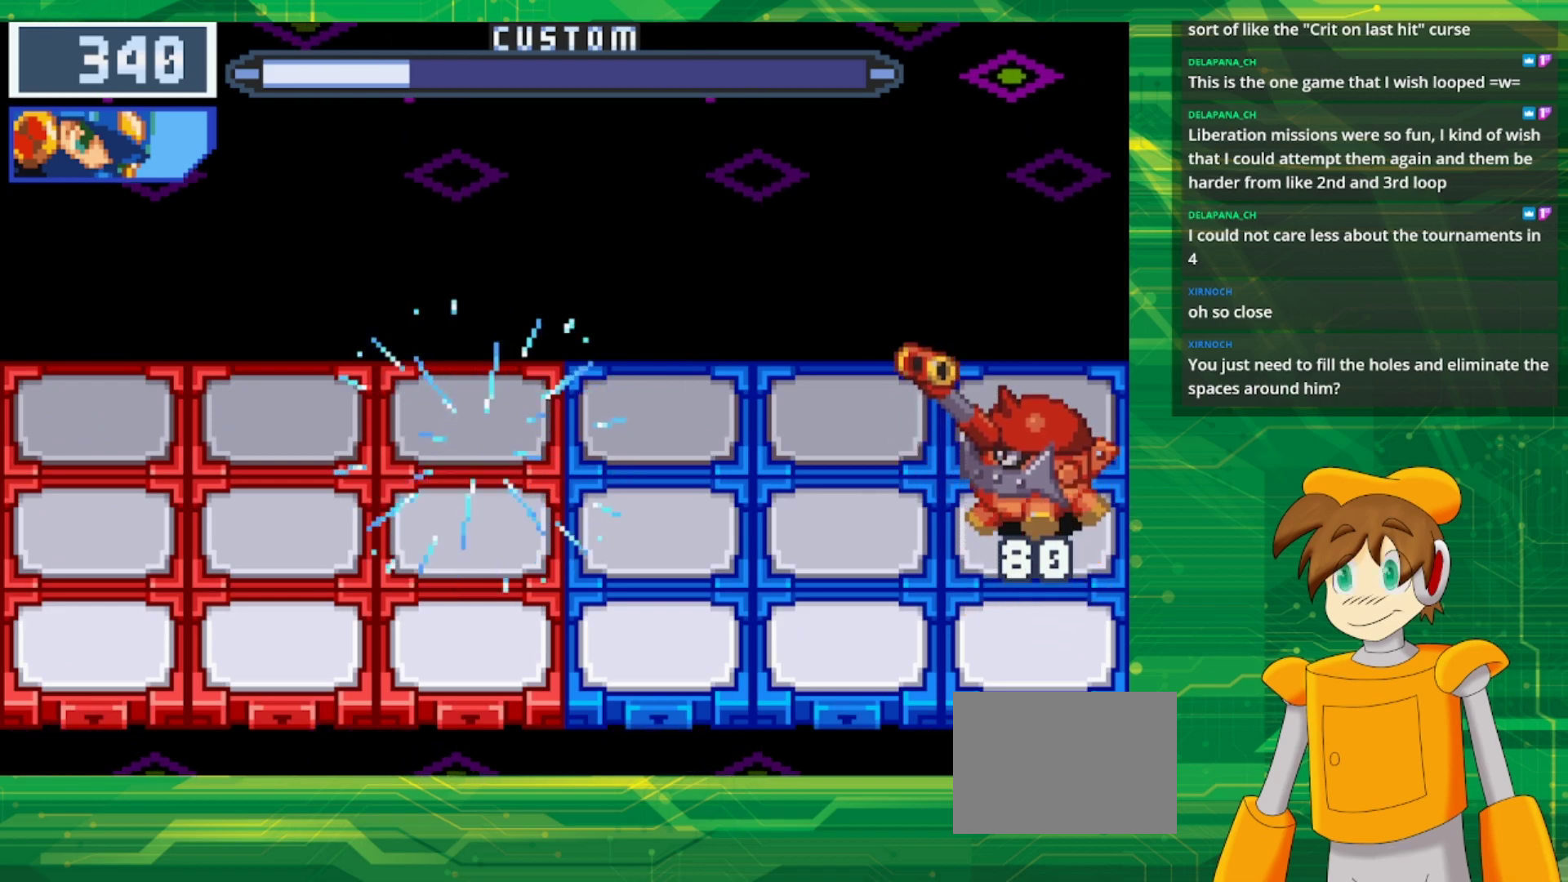
{"buttons": ["B"], "events": []}
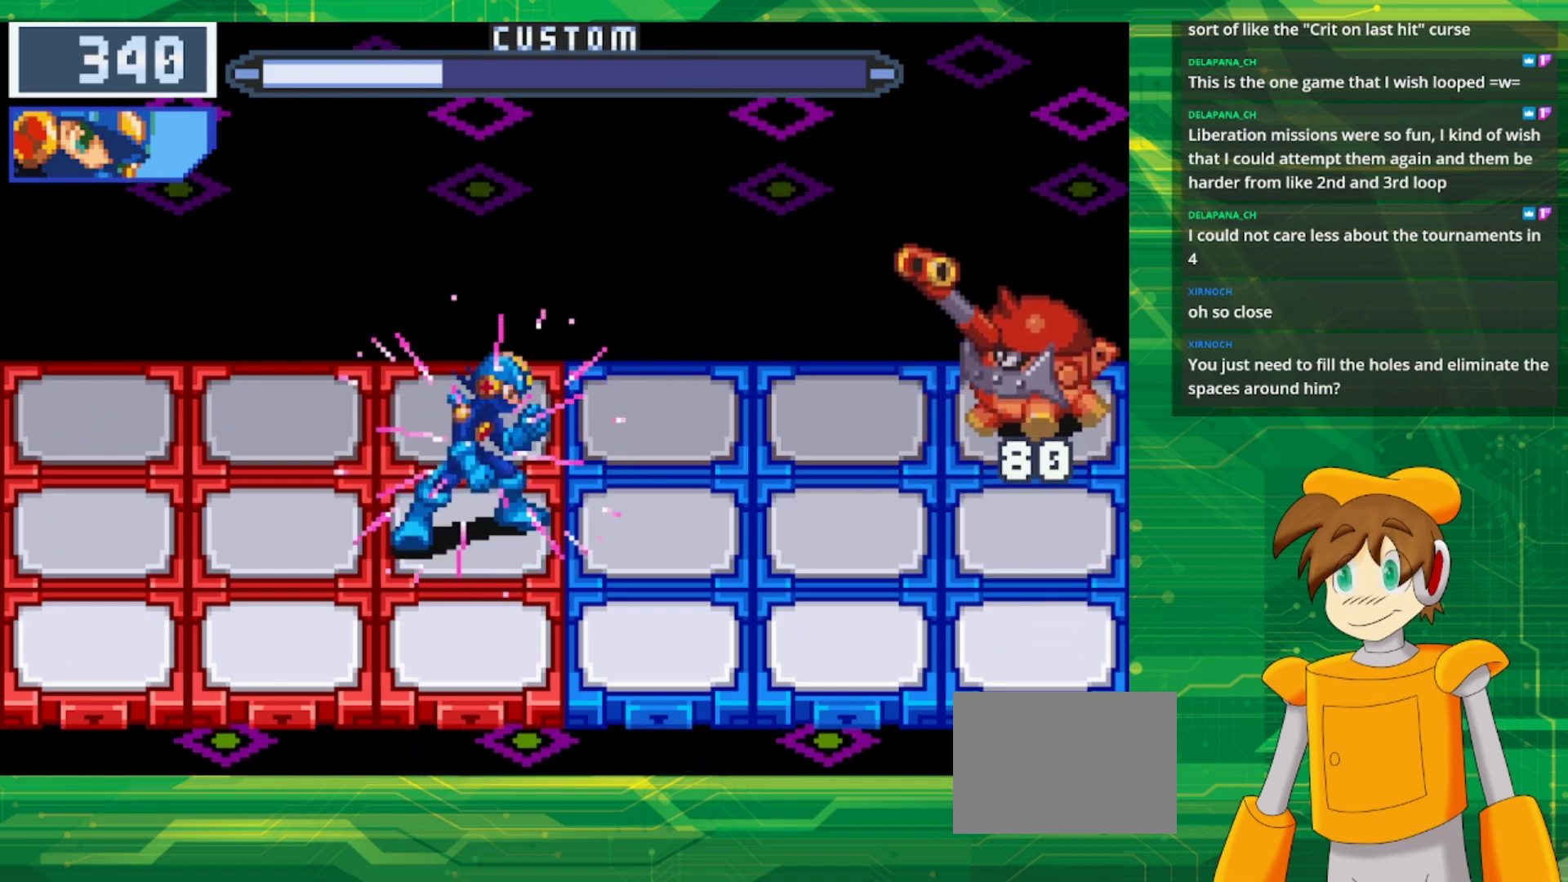
{"buttons": ["B"], "events": [[400, "B", "up"], [467, "B", "down"]]}
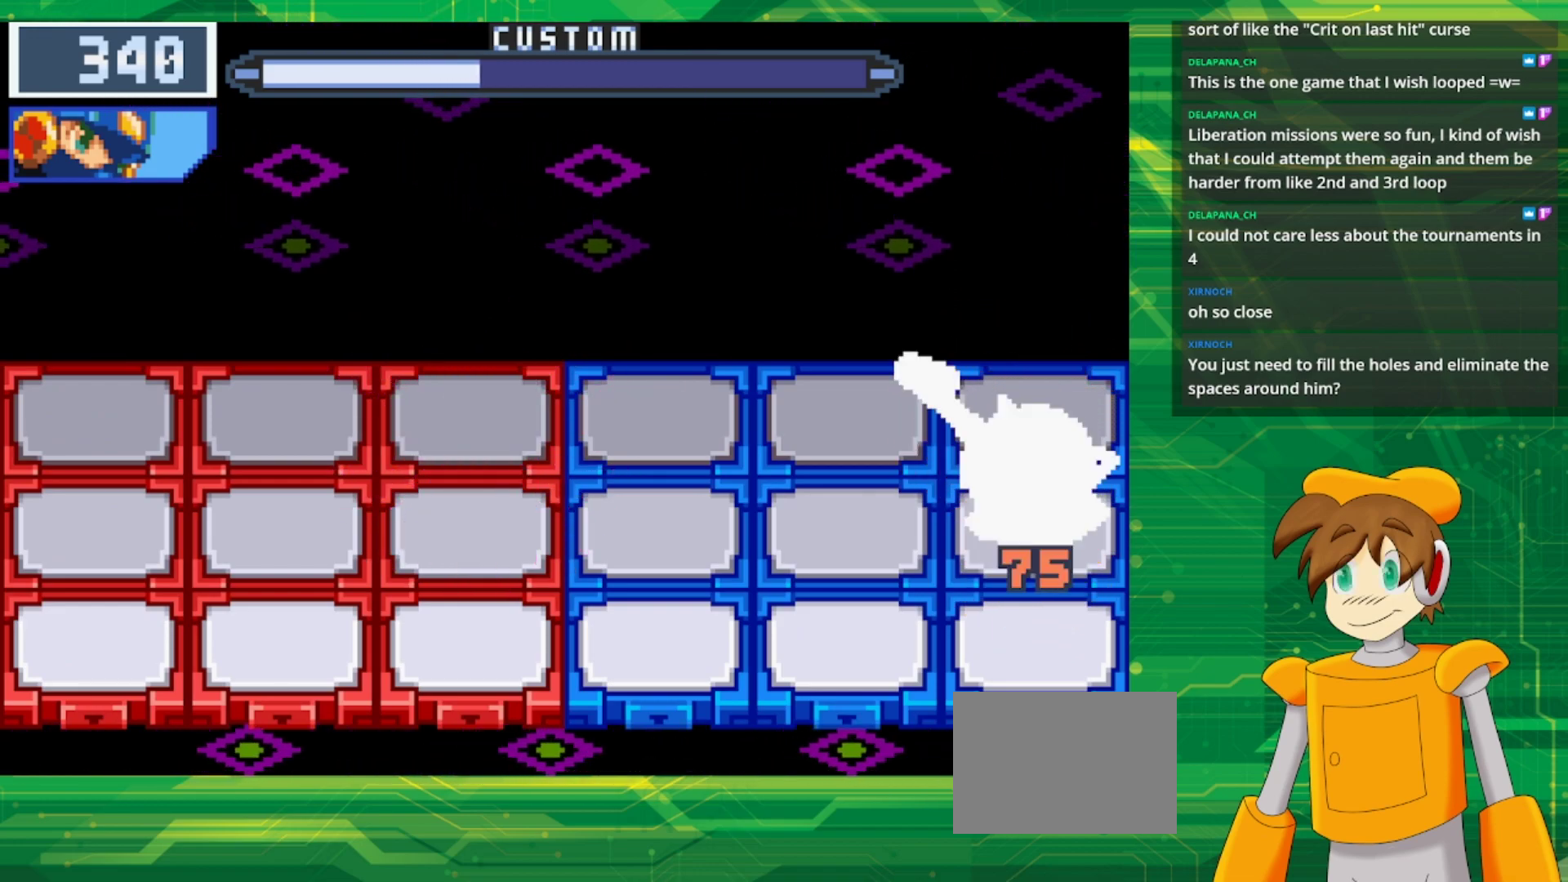
{"buttons": ["B", "DPAD_LEFT"], "events": [[367, "DPAD_LEFT", "down"]]}
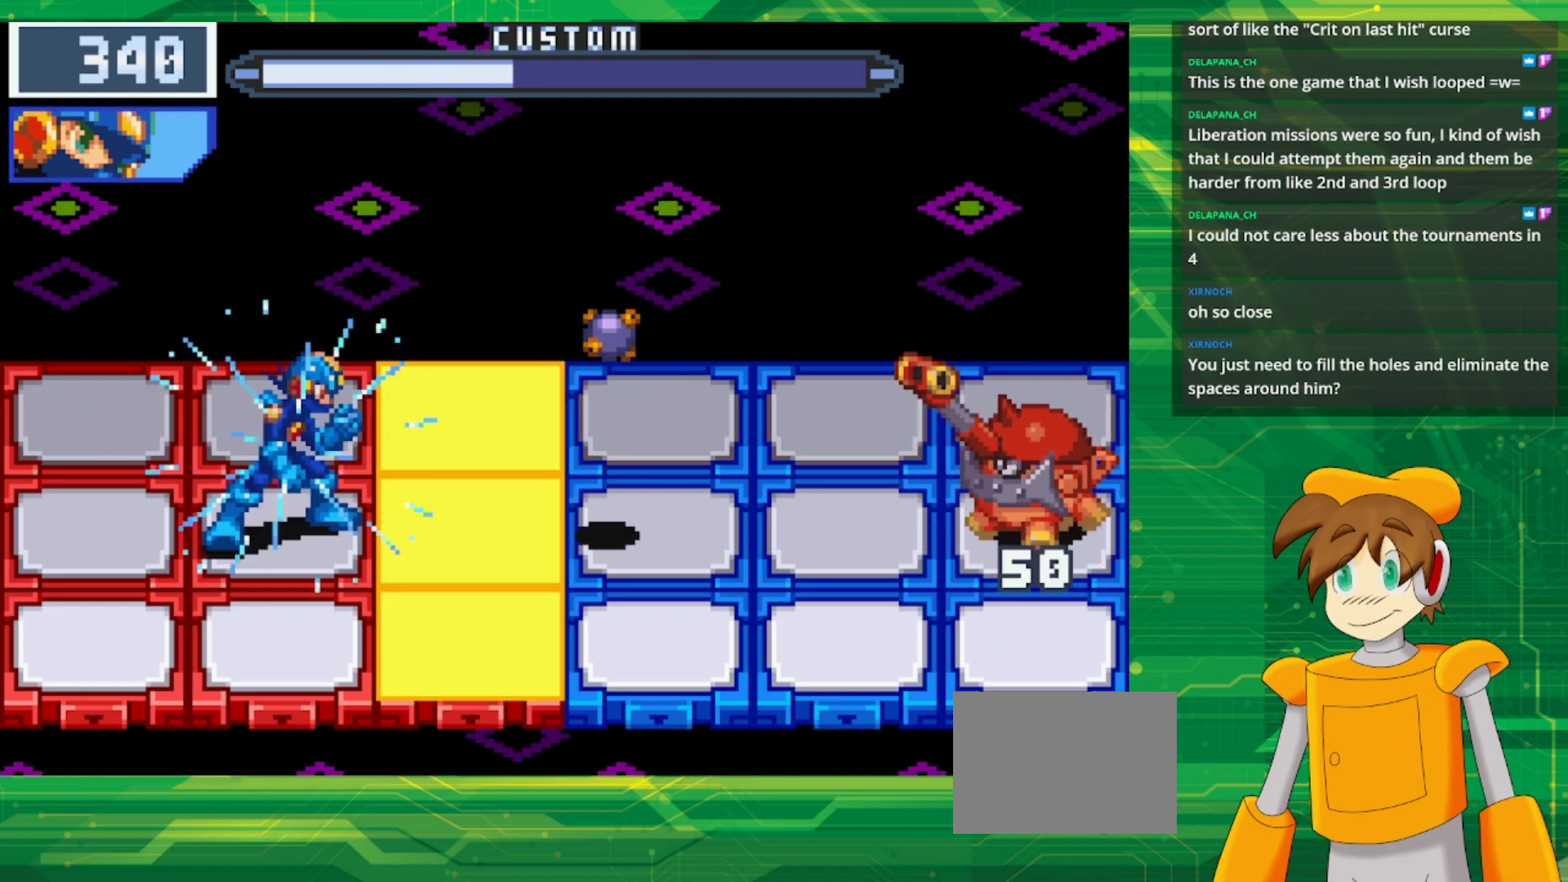
{"buttons": ["B"], "events": [[33, "DPAD_LEFT", "up"]]}